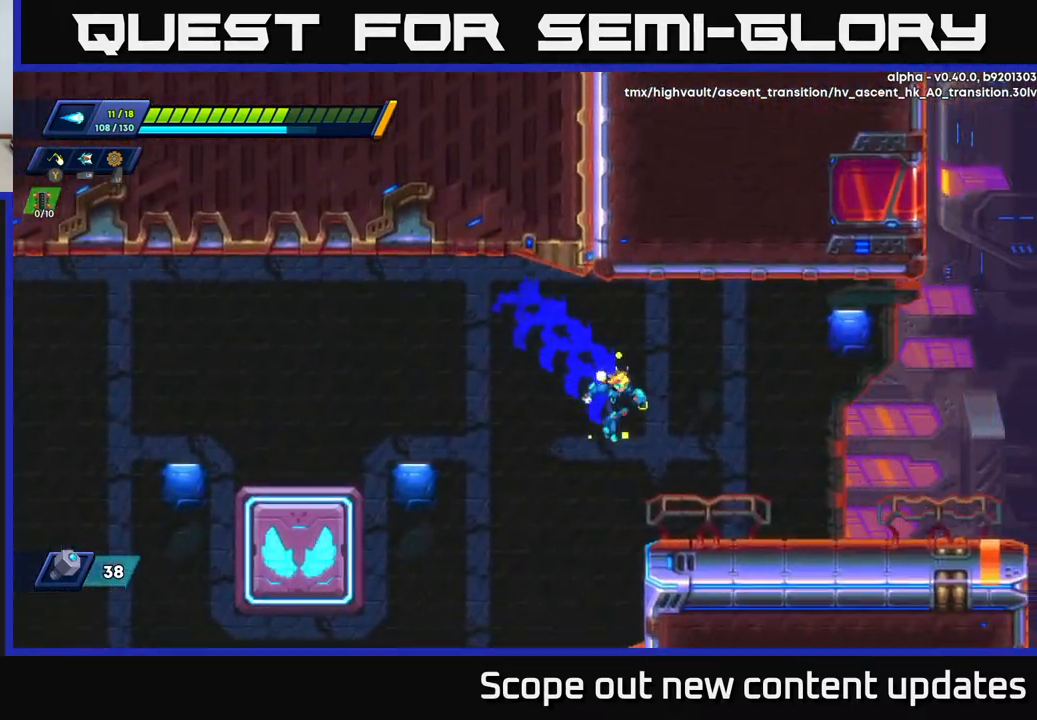
Gameplay with a controller (Xbox layout); each line is a JSON object with the inputs held at the frame after it. "events" lists button and stick changes between this image and that frame as [ms after this image, input, new state], when the widget could be followed in between.
{"buttons": ["R2", "DPAD_RIGHT"], "left_stick": "center", "right_stick": "center", "events": [[83, "R2", "up"], [250, "R2", "down"]]}
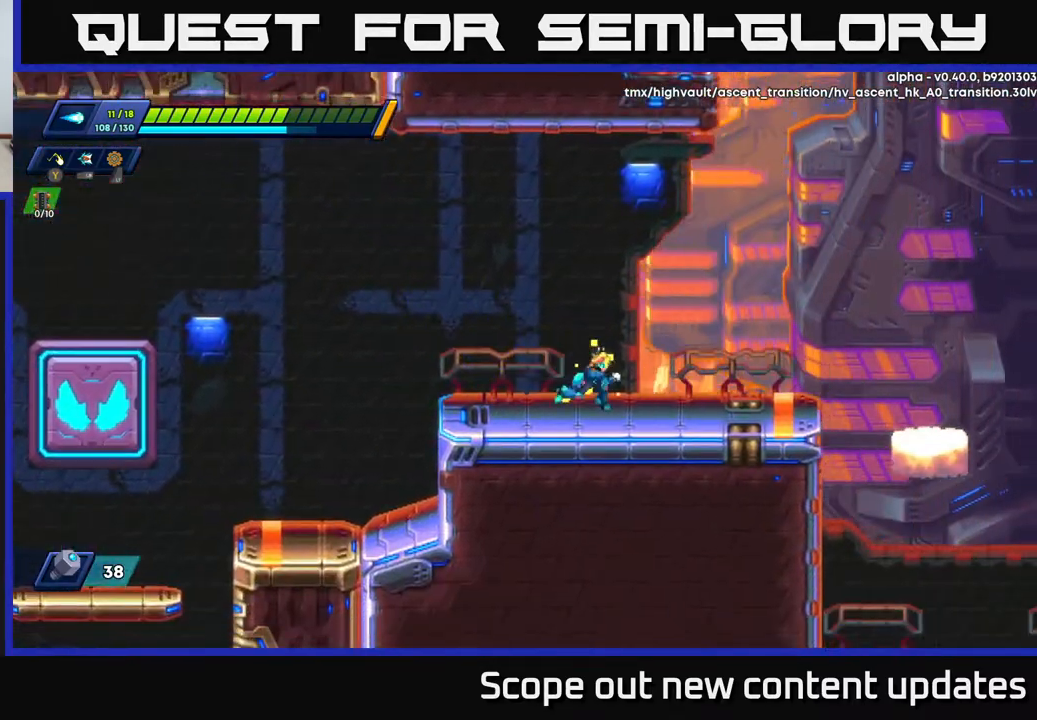
{"buttons": ["A", "R2"], "left_stick": "center", "right_stick": "center", "events": [[150, "R2", "up"], [200, "R2", "down"], [333, "A", "down"], [500, "DPAD_RIGHT", "up"]]}
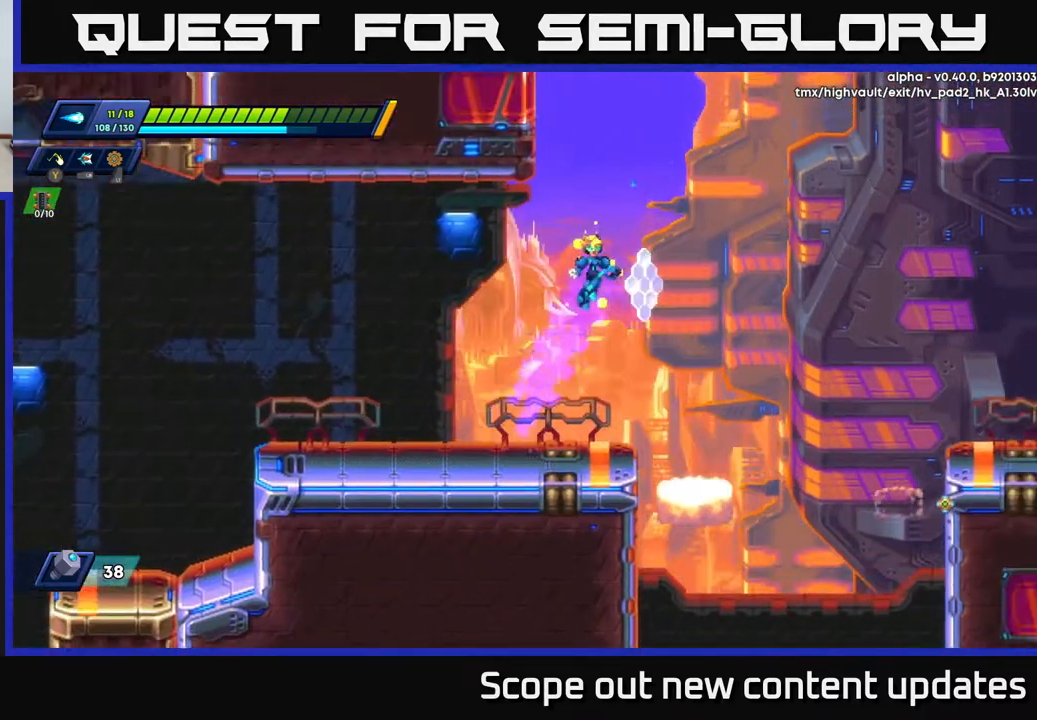
{"buttons": [], "left_stick": "center", "right_stick": "center", "events": [[100, "DPAD_LEFT", "down"], [267, "DPAD_LEFT", "up"], [317, "A", "up"], [467, "R2", "up"]]}
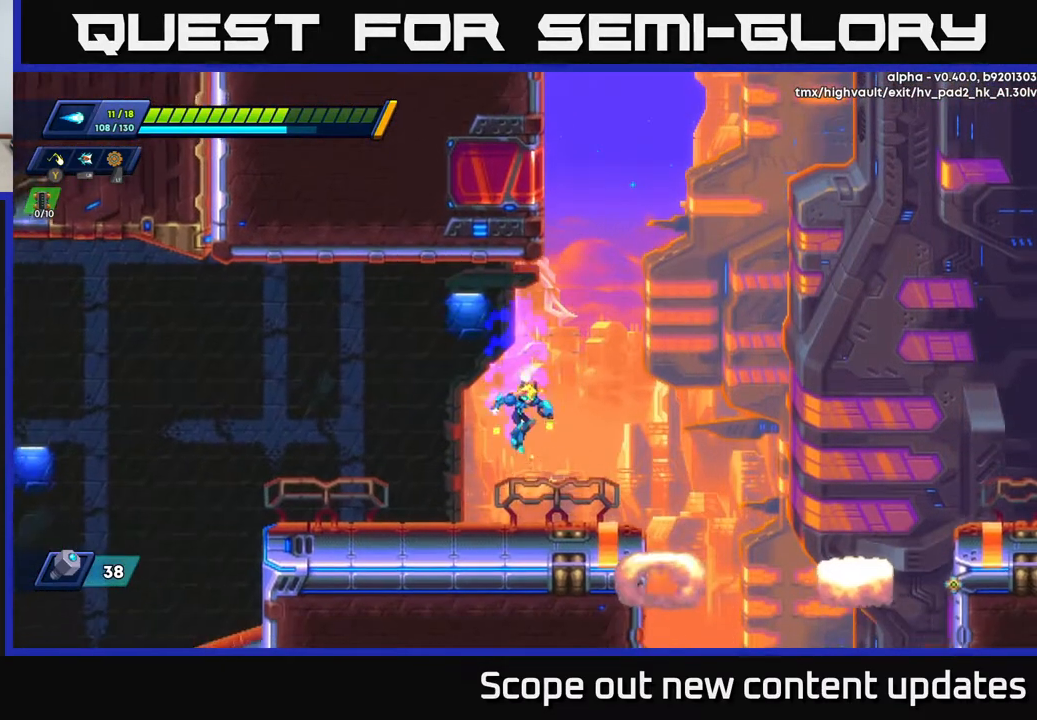
{"buttons": ["A", "R2", "DPAD_RIGHT"], "left_stick": "center", "right_stick": "center", "events": [[50, "DPAD_RIGHT", "down"], [317, "R2", "down"], [383, "A", "down"]]}
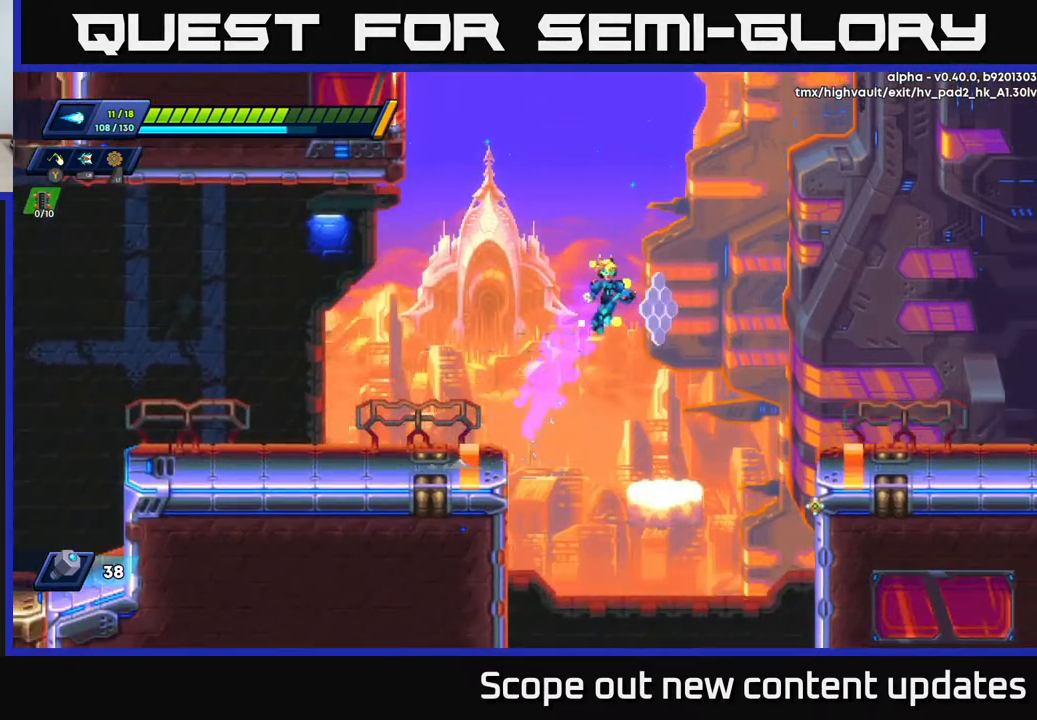
{"buttons": ["R2", "DPAD_RIGHT"], "left_stick": "center", "right_stick": "down", "events": [[33, "A", "up"], [150, "right_stick", "down"]]}
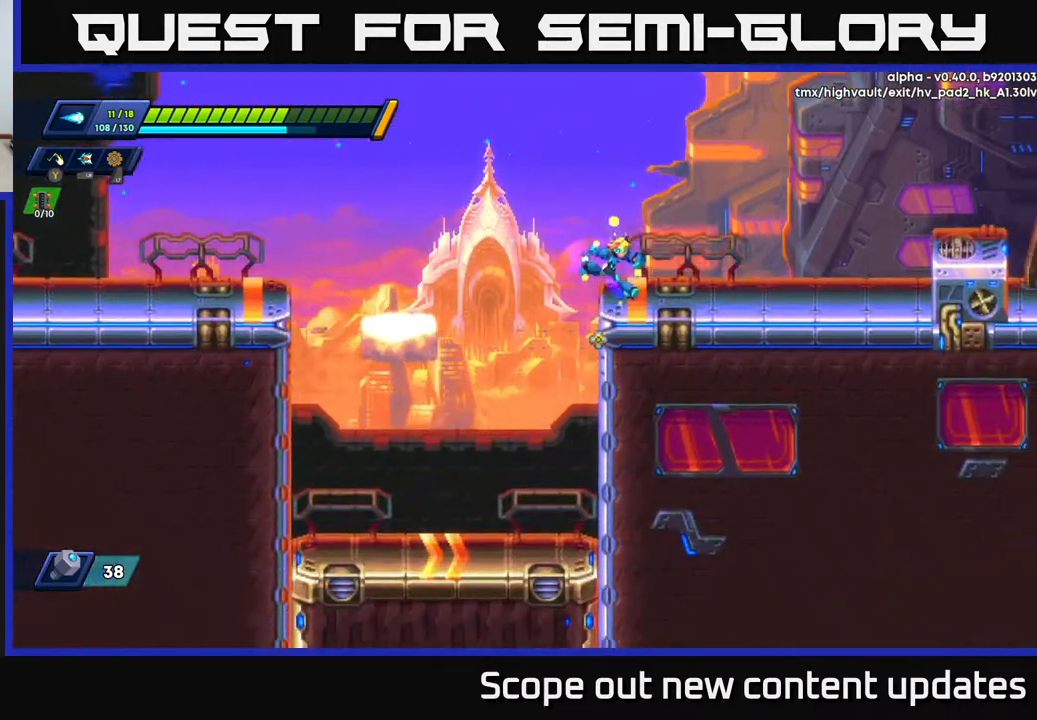
{"buttons": ["R2", "DPAD_RIGHT"], "left_stick": "center", "right_stick": "center", "events": [[383, "right_stick", "center"]]}
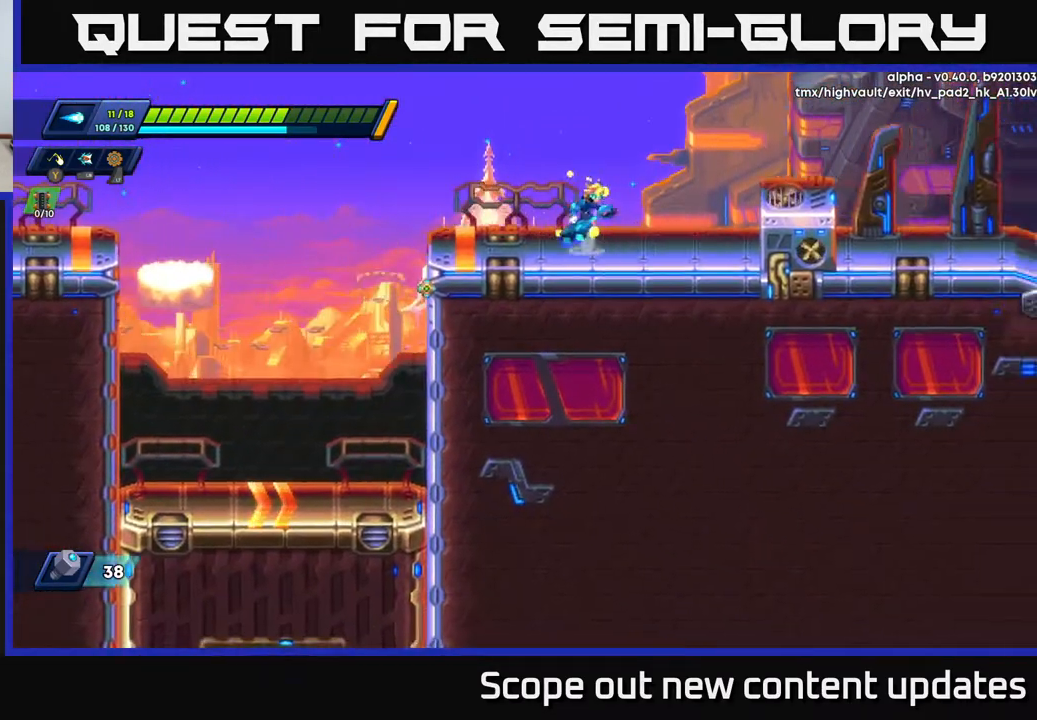
{"buttons": [], "left_stick": "center", "right_stick": "center", "events": [[50, "A", "down"], [133, "A", "up"], [317, "R2", "up"], [450, "DPAD_RIGHT", "up"]]}
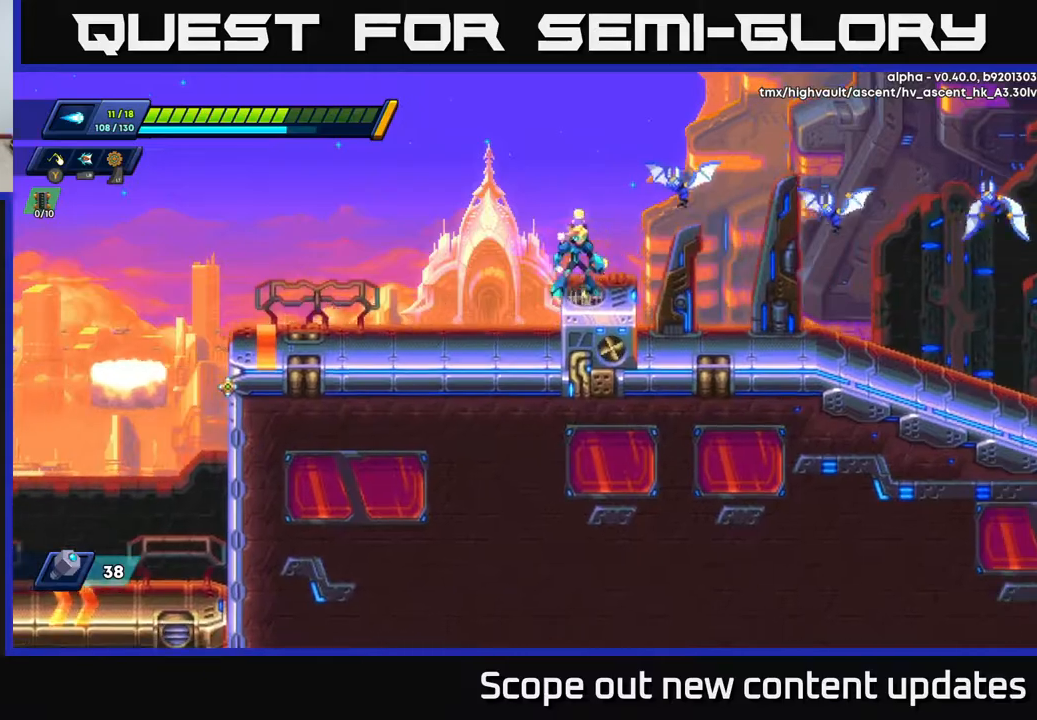
{"buttons": ["DPAD_RIGHT"], "left_stick": "center", "right_stick": "center", "events": [[67, "A", "down"], [117, "X", "down"], [150, "A", "up"], [217, "X", "up"], [283, "X", "down"], [333, "X", "up"], [400, "DPAD_RIGHT", "down"], [417, "X", "down"], [500, "X", "up"]]}
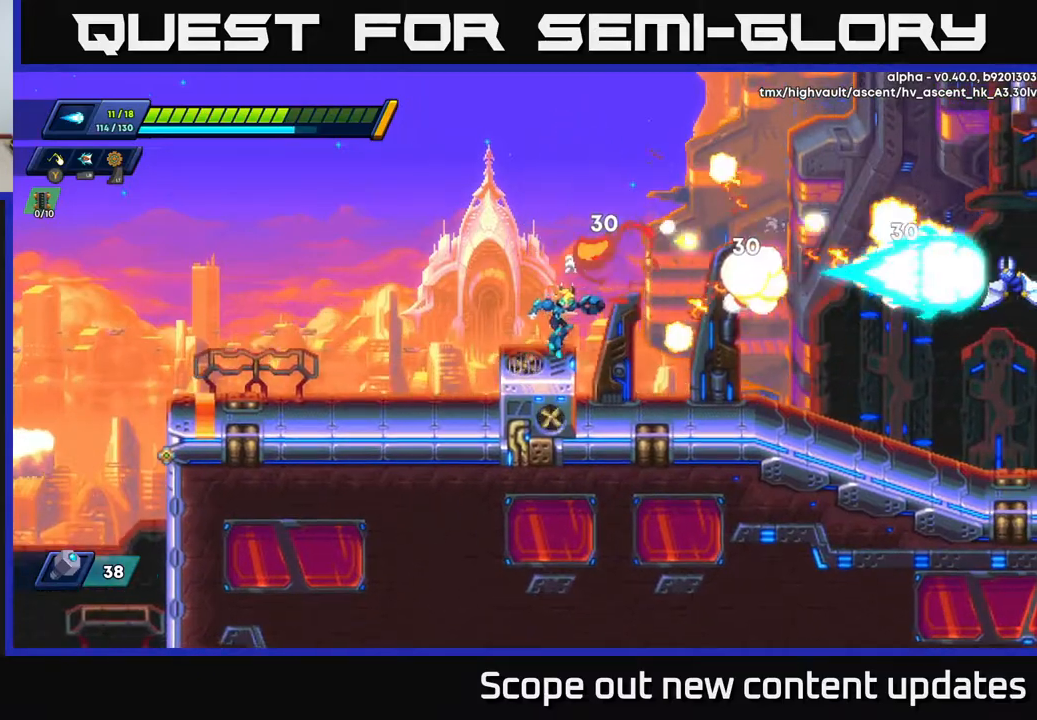
{"buttons": ["R2", "DPAD_RIGHT"], "left_stick": "center", "right_stick": "center", "events": [[33, "X", "down"], [167, "X", "up"], [317, "R2", "down"]]}
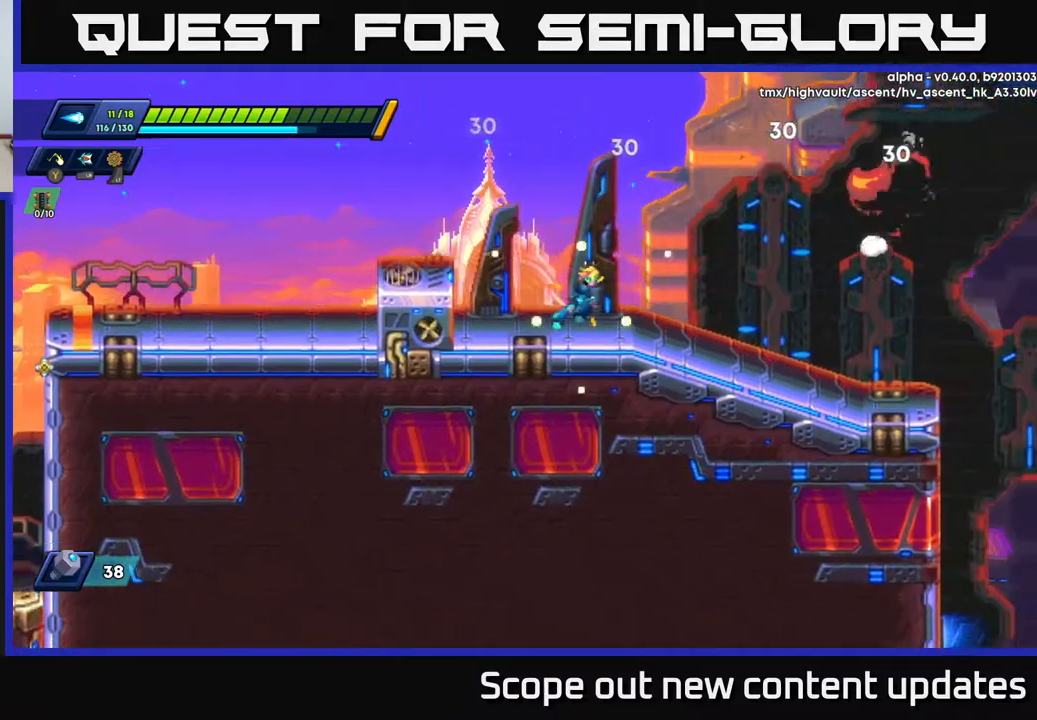
{"buttons": ["DPAD_RIGHT"], "left_stick": "center", "right_stick": "up-right", "events": [[117, "A", "down"], [283, "A", "up"], [433, "right_stick", "up-right"], [450, "R2", "up"]]}
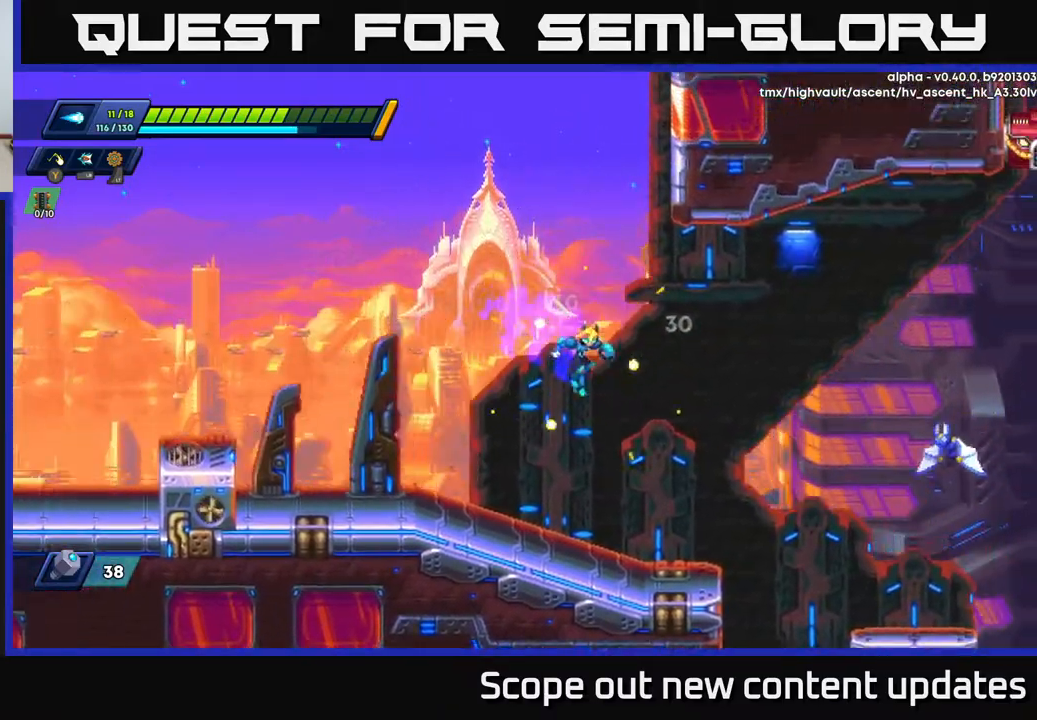
{"buttons": ["A", "DPAD_RIGHT"], "left_stick": "center", "right_stick": "center", "events": [[133, "DPAD_RIGHT", "up"], [350, "right_stick", "center"], [467, "A", "down"], [483, "DPAD_RIGHT", "down"]]}
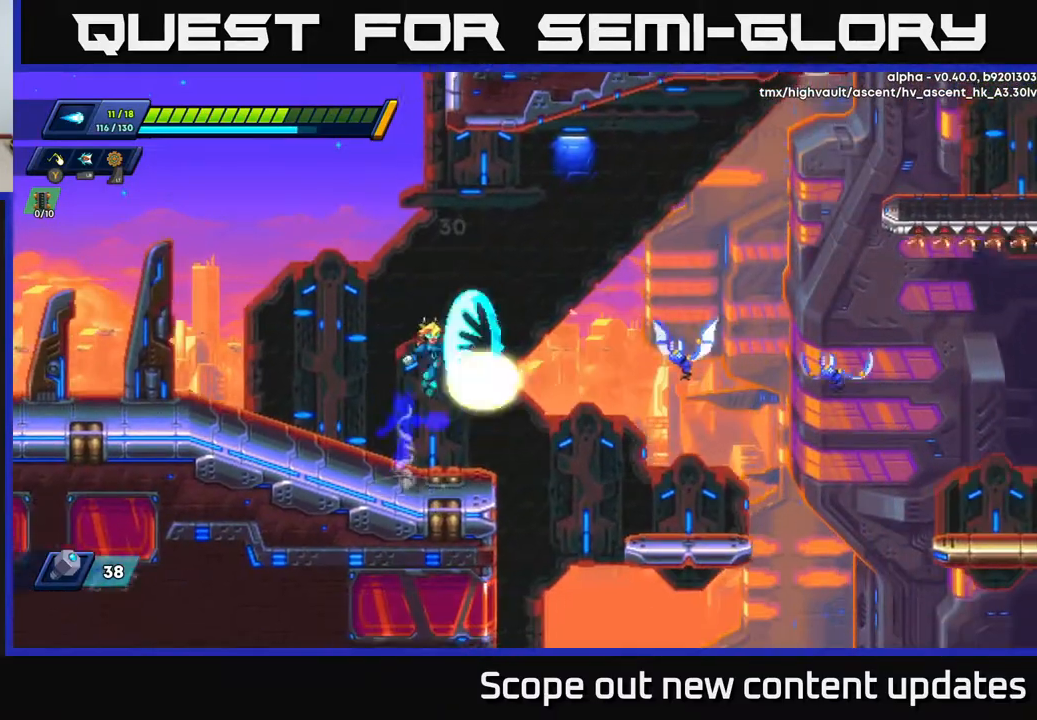
{"buttons": [], "left_stick": "center", "right_stick": "center", "events": [[17, "X", "down"], [50, "A", "up"], [100, "DPAD_RIGHT", "up"], [100, "X", "up"], [167, "X", "down"], [233, "X", "up"], [300, "X", "down"], [350, "X", "up"], [400, "X", "down"], [500, "X", "up"]]}
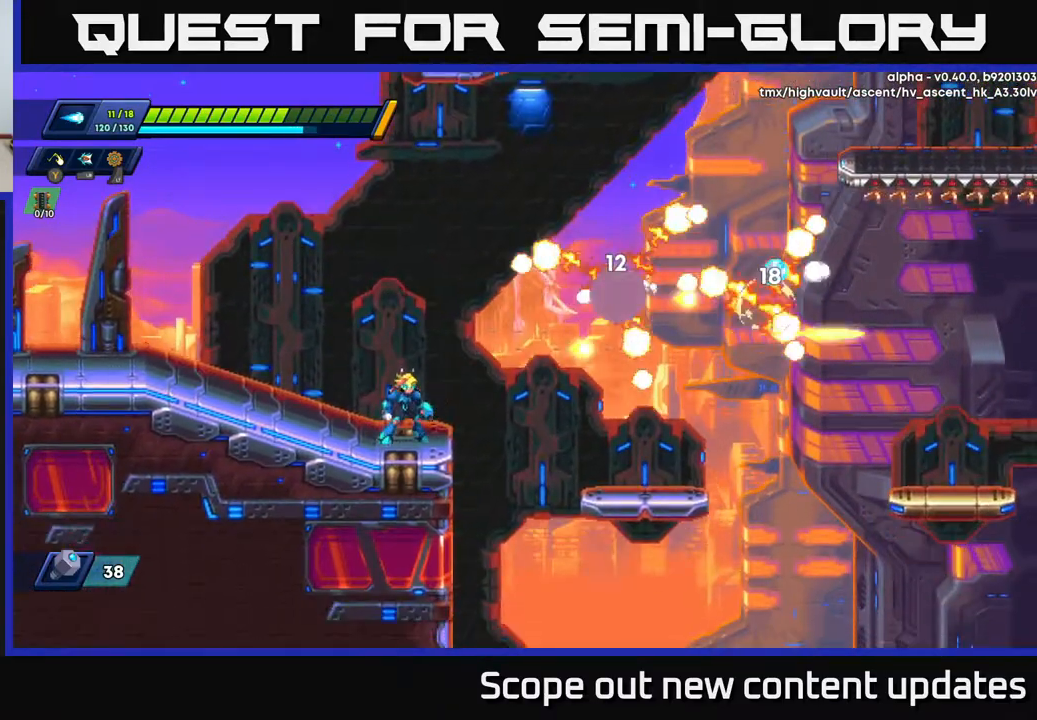
{"buttons": ["A", "R2", "DPAD_RIGHT"], "left_stick": "center", "right_stick": "center", "events": [[67, "DPAD_RIGHT", "down"], [117, "R2", "down"], [183, "A", "down"]]}
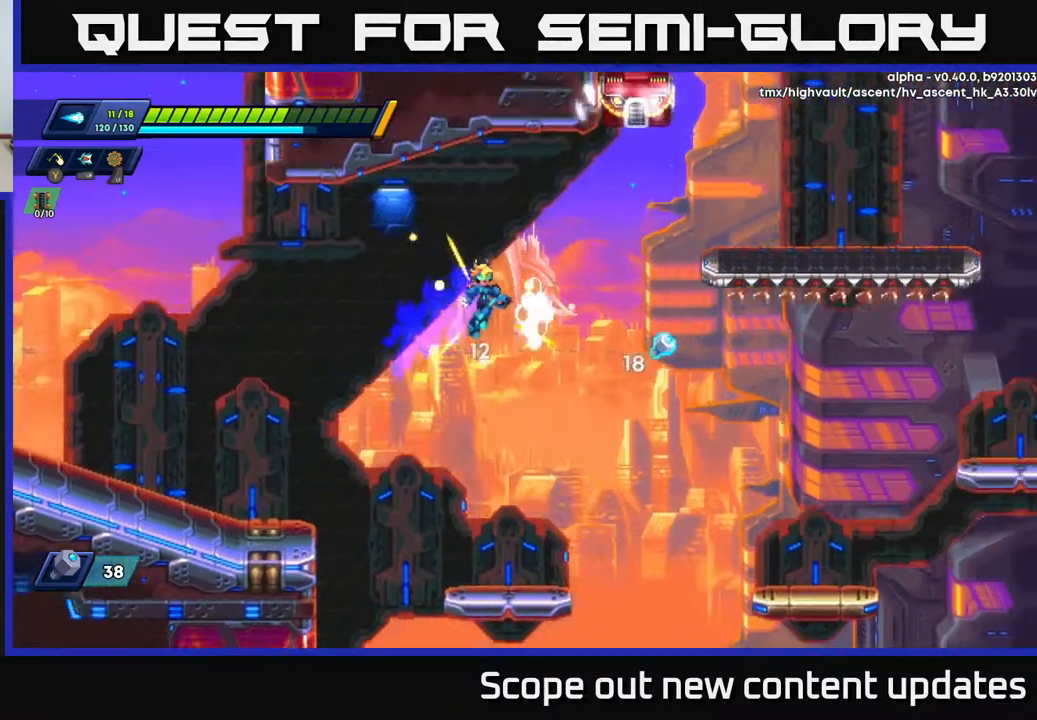
{"buttons": ["A", "R2", "DPAD_RIGHT"], "left_stick": "center", "right_stick": "center", "events": []}
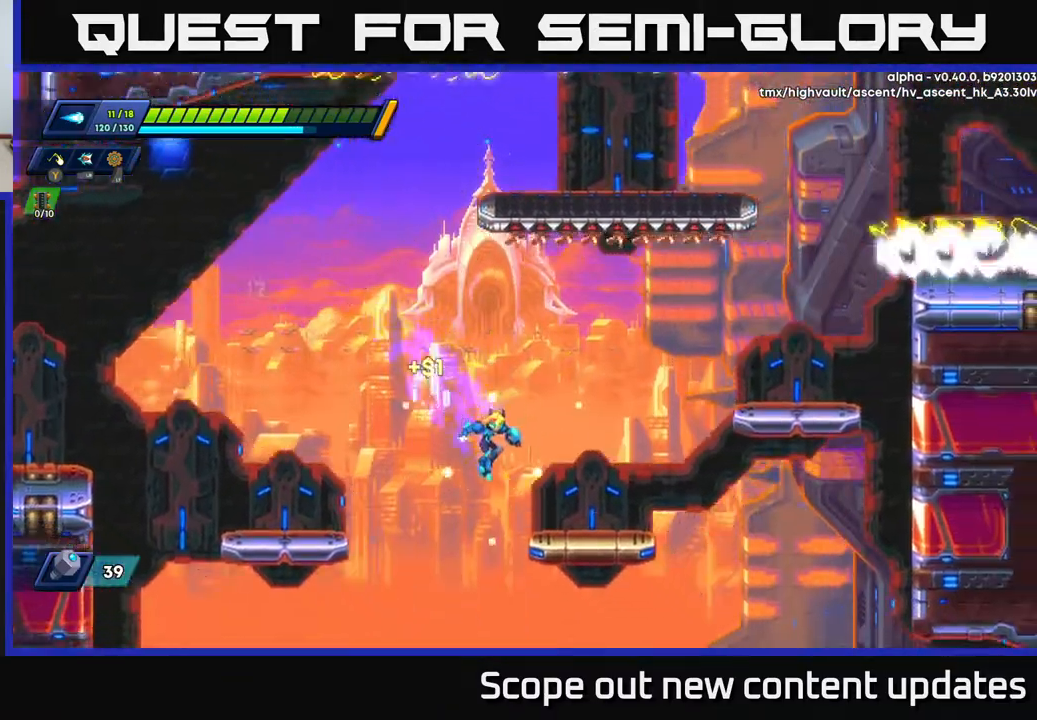
{"buttons": [], "left_stick": "center", "right_stick": "center", "events": [[67, "A", "up"], [233, "DPAD_RIGHT", "up"], [350, "R2", "up"]]}
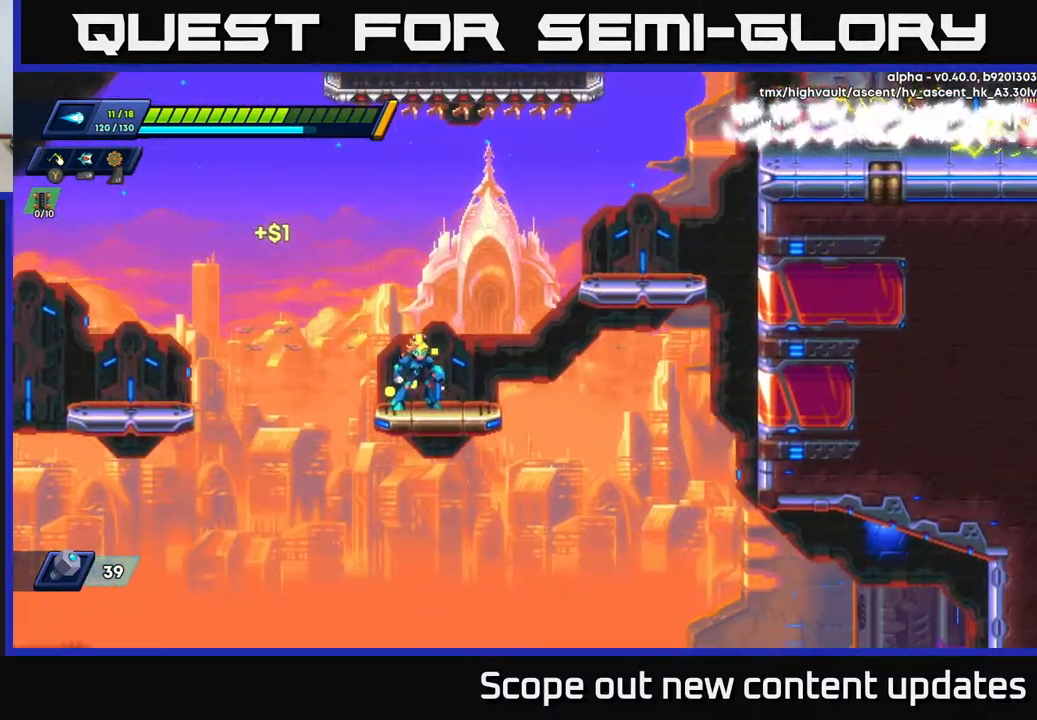
{"buttons": [], "left_stick": "center", "right_stick": "down-left", "events": [[50, "right_stick", "down"], [467, "right_stick", "down-left"]]}
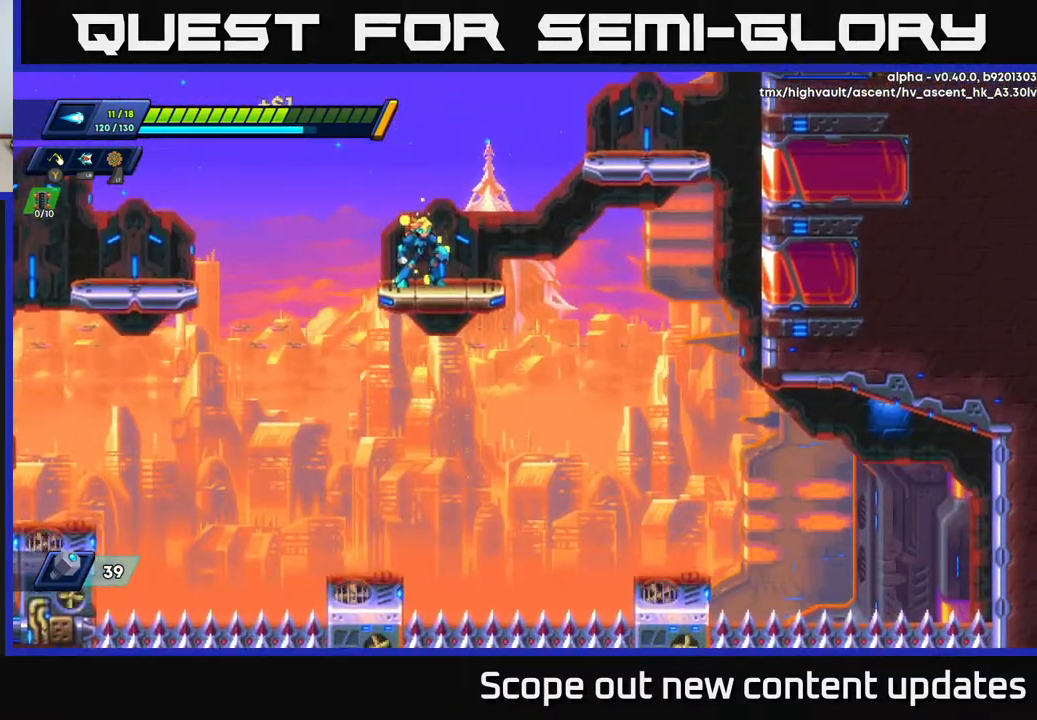
{"buttons": [], "left_stick": "center", "right_stick": "left", "events": [[400, "right_stick", "left"]]}
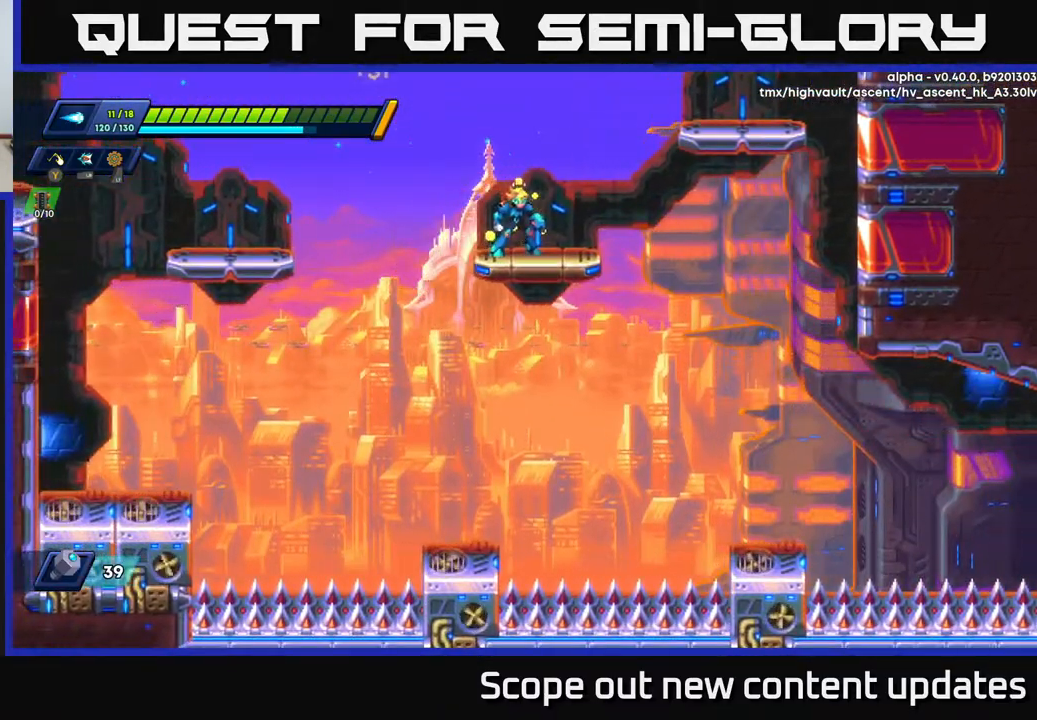
{"buttons": [], "left_stick": "center", "right_stick": "up-right", "events": [[250, "right_stick", "up-right"]]}
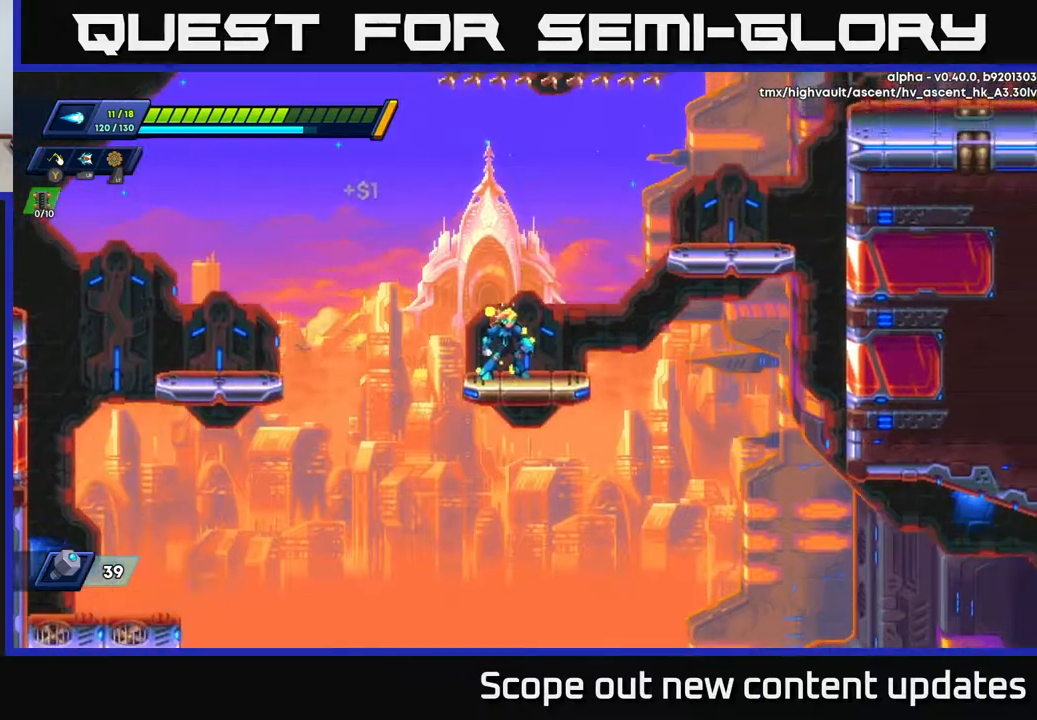
{"buttons": ["A", "R2", "DPAD_RIGHT"], "left_stick": "center", "right_stick": "center", "events": [[233, "DPAD_RIGHT", "down"], [267, "right_stick", "center"], [283, "R2", "down"], [317, "A", "down"]]}
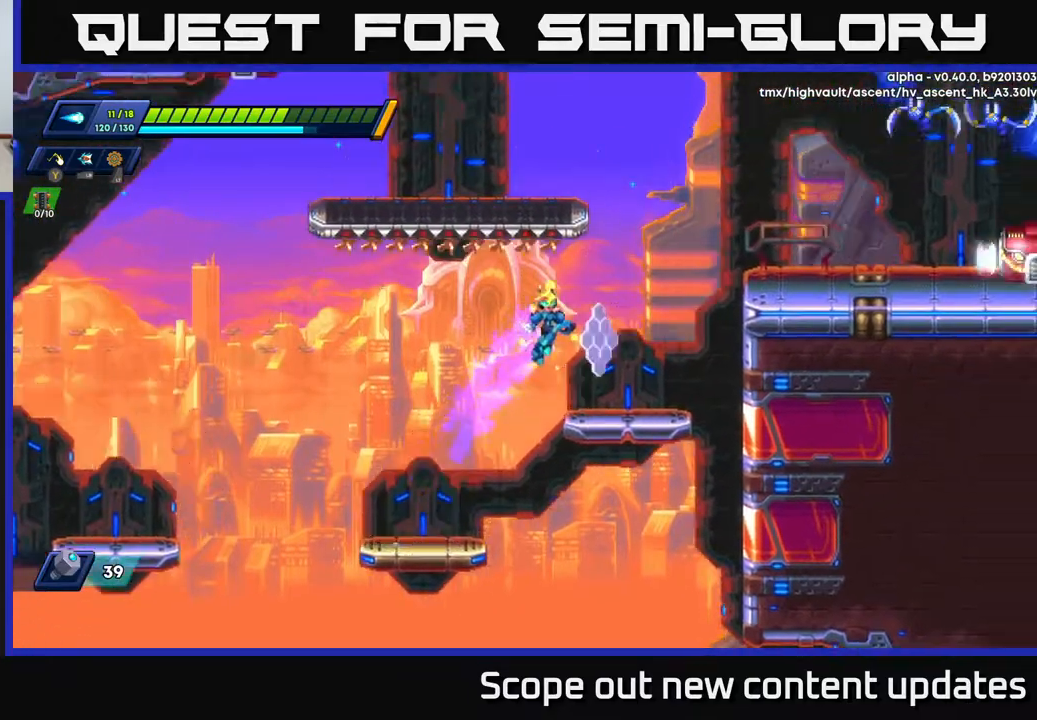
{"buttons": [], "left_stick": "center", "right_stick": "center", "events": [[50, "A", "up"], [67, "R2", "up"], [183, "DPAD_RIGHT", "up"]]}
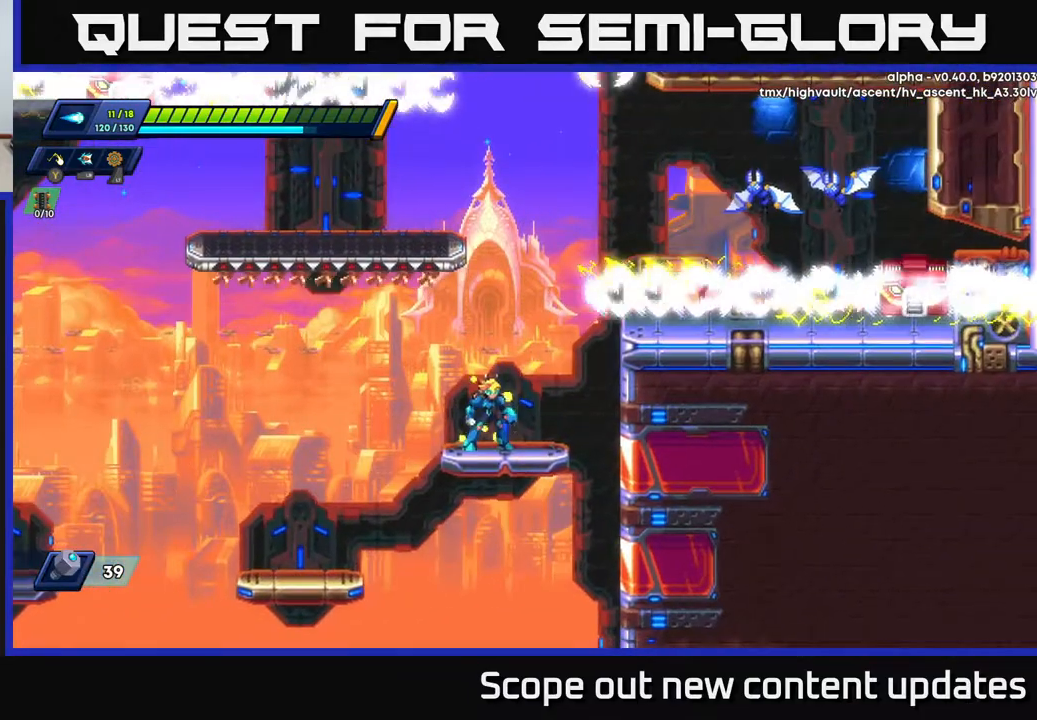
{"buttons": ["A"], "left_stick": "center", "right_stick": "center", "events": [[333, "A", "down"]]}
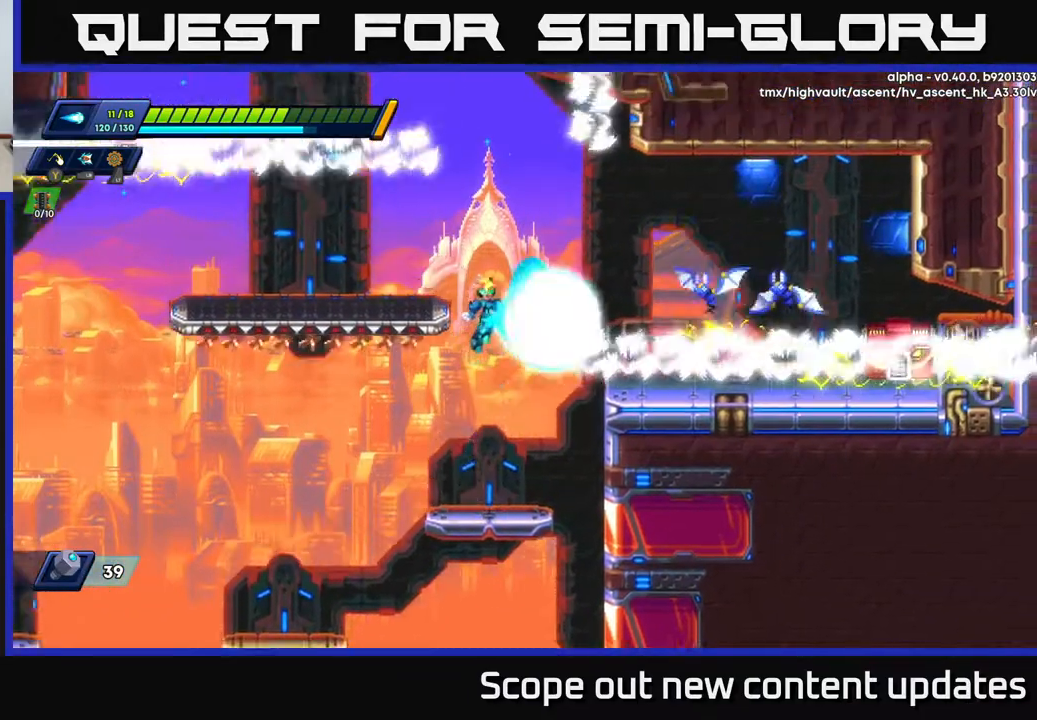
{"buttons": [], "left_stick": "center", "right_stick": "center", "events": [[17, "DPAD_RIGHT", "down"], [33, "X", "down"], [50, "DPAD_RIGHT", "up"], [67, "A", "up"], [100, "X", "up"], [150, "X", "down"], [200, "X", "up"], [250, "X", "down"], [317, "X", "up"], [383, "X", "down"], [483, "X", "up"]]}
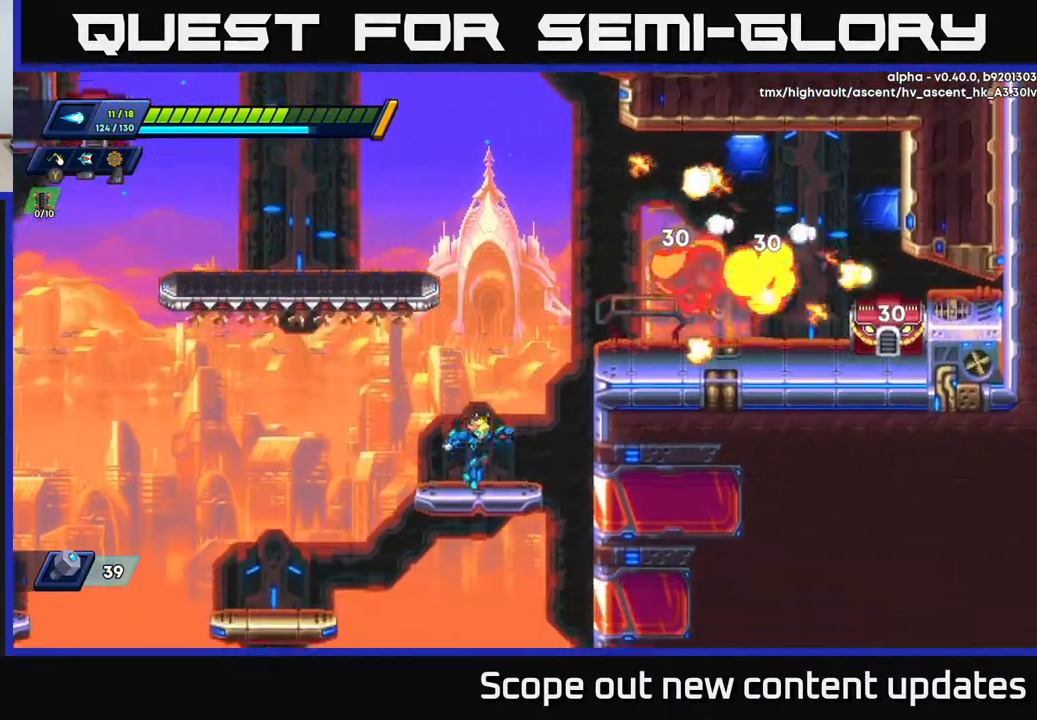
{"buttons": [], "left_stick": "center", "right_stick": "center", "events": [[83, "A", "down"], [250, "DPAD_RIGHT", "down"], [267, "A", "up"], [317, "DPAD_RIGHT", "up"], [333, "Y", "down"], [400, "Y", "up"]]}
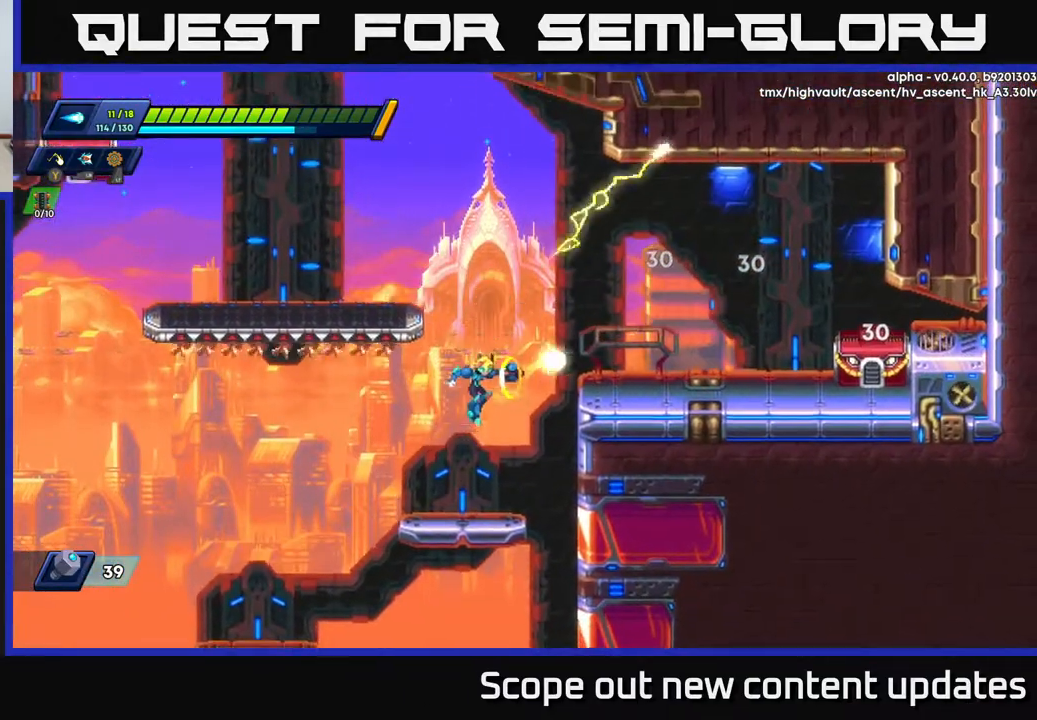
{"buttons": [], "left_stick": "center", "right_stick": "center", "events": [[33, "X", "down"], [117, "X", "up"]]}
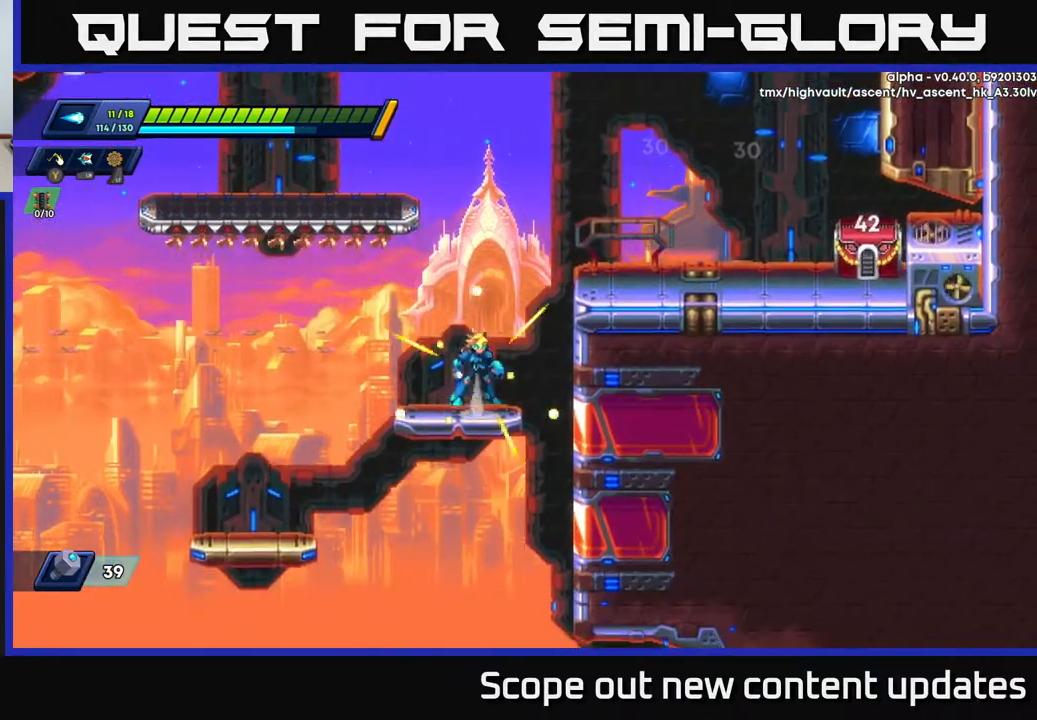
{"buttons": ["X"], "left_stick": "center", "right_stick": "center", "events": [[50, "A", "down"], [250, "A", "up"], [250, "X", "down"], [267, "X", "up"], [350, "X", "down"], [383, "X", "up"], [433, "X", "down"]]}
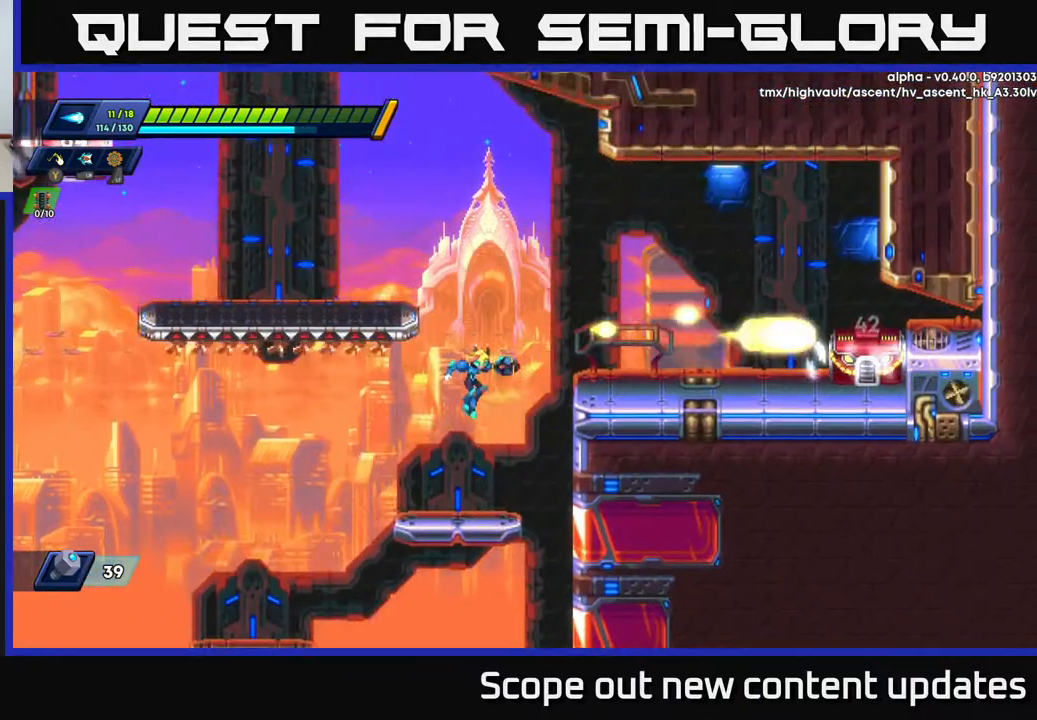
{"buttons": ["X"], "left_stick": "center", "right_stick": "center", "events": [[17, "X", "up"], [67, "X", "down"], [133, "X", "up"], [167, "X", "down"], [217, "X", "up"], [317, "A", "down"], [467, "X", "down"], [500, "A", "up"]]}
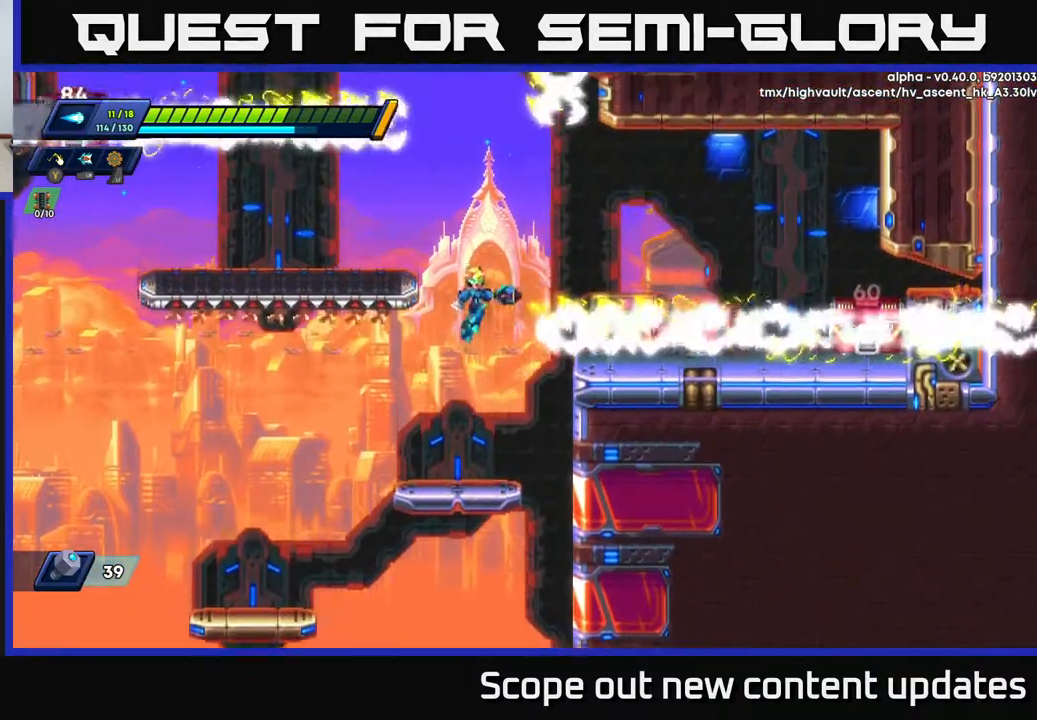
{"buttons": [], "left_stick": "center", "right_stick": "center", "events": [[33, "X", "up"], [67, "X", "down"], [133, "X", "up"], [183, "X", "down"], [233, "X", "up"], [283, "X", "down"], [383, "X", "up"]]}
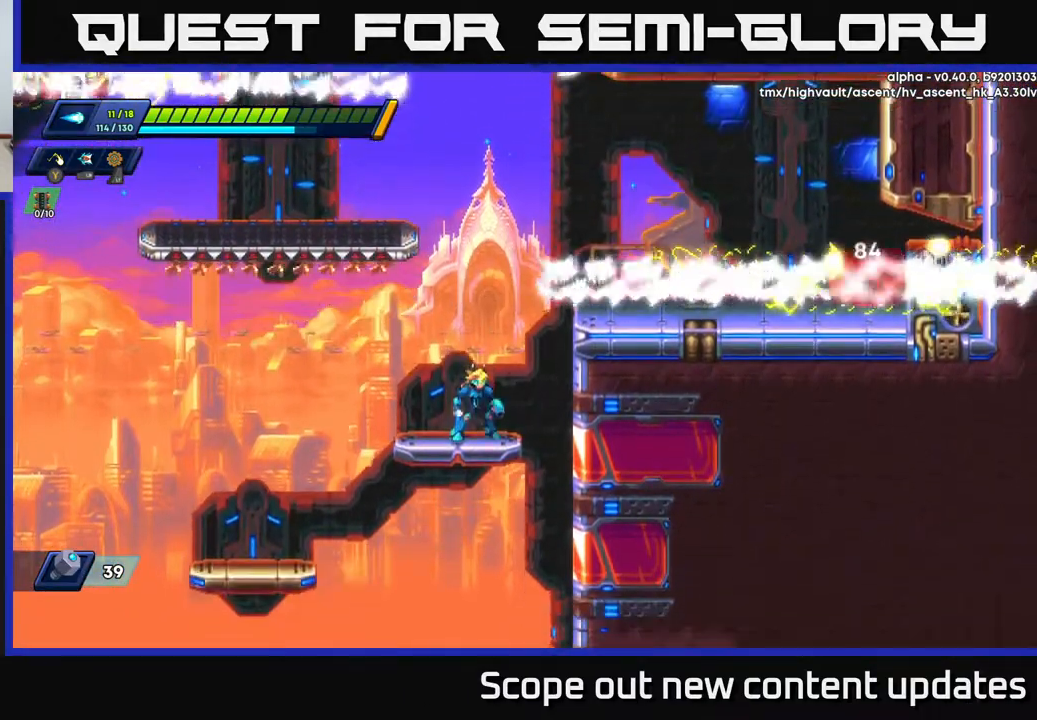
{"buttons": ["X"], "left_stick": "center", "right_stick": "center", "events": [[167, "A", "down"], [283, "X", "down"], [317, "A", "up"], [350, "X", "up"], [383, "X", "down"], [433, "X", "up"], [483, "X", "down"]]}
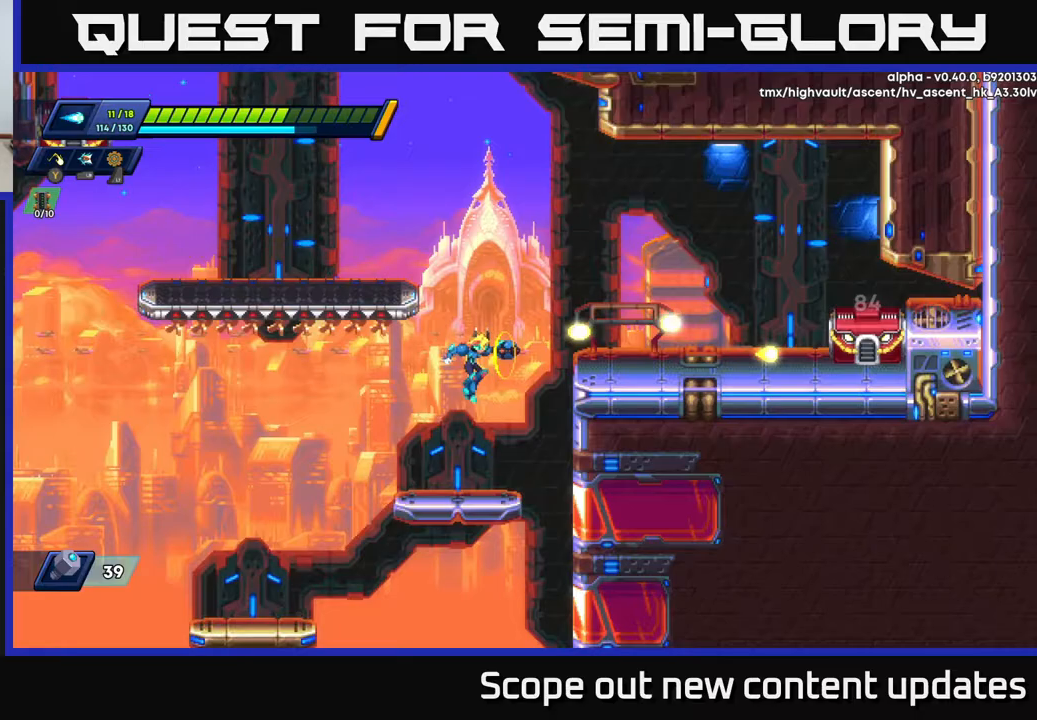
{"buttons": ["A", "DPAD_RIGHT"], "left_stick": "center", "right_stick": "center", "events": [[50, "X", "up"], [117, "X", "down"], [183, "X", "up"], [333, "DPAD_RIGHT", "down"], [383, "A", "down"]]}